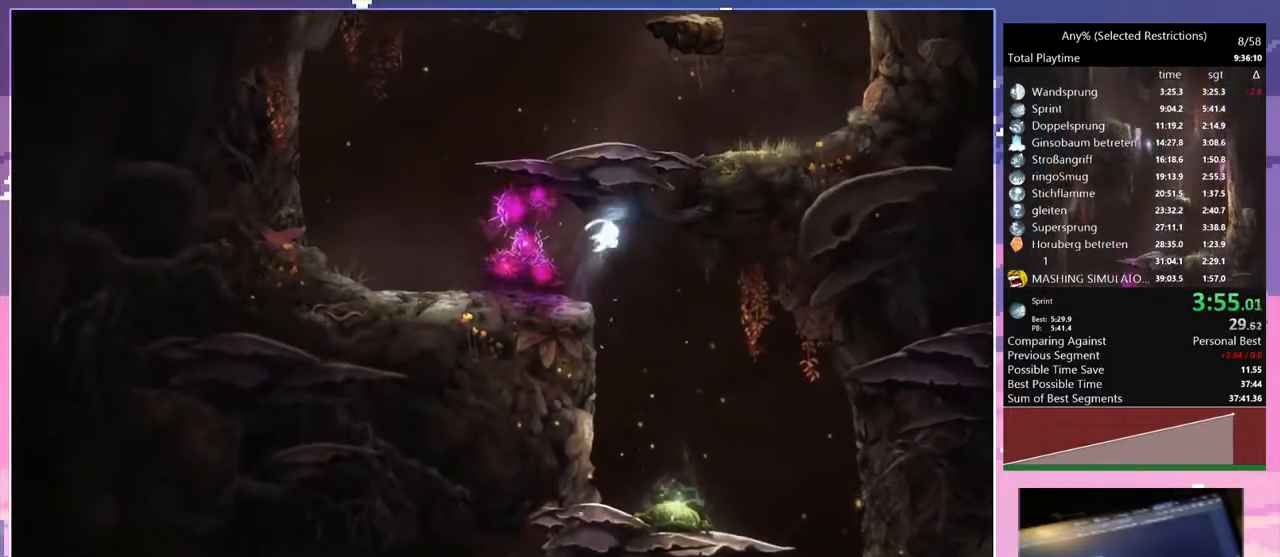
Gameplay with keyboard; each line is a JSON object with the keys held at the frame after it. "events" lists presses ("down") and releases ("up") of "bash", "bash2", "bash3", "bash4", "bz", "cdash", "cjupg", "cnfrm", "cnfrm2", "d", "dash", "dbash", "debug", "escape", "glide", "glimb", "grnde", "grnde2", "jump", "pause", "q", "rjump", "s", "sa", "save", "space", "spirit_flame", "ui" and "z" between this image and that frame as [ms after this image, input, new state], when the widget could be followed in between. No other keys are recorded. Mouse input is not recorded. Key names are as the overlay labels them; some are game actions (e.g. jump) rather than physical keys.
{"keys": ["d", "space"], "events": [[217, "space", "up"], [317, "space", "down"]]}
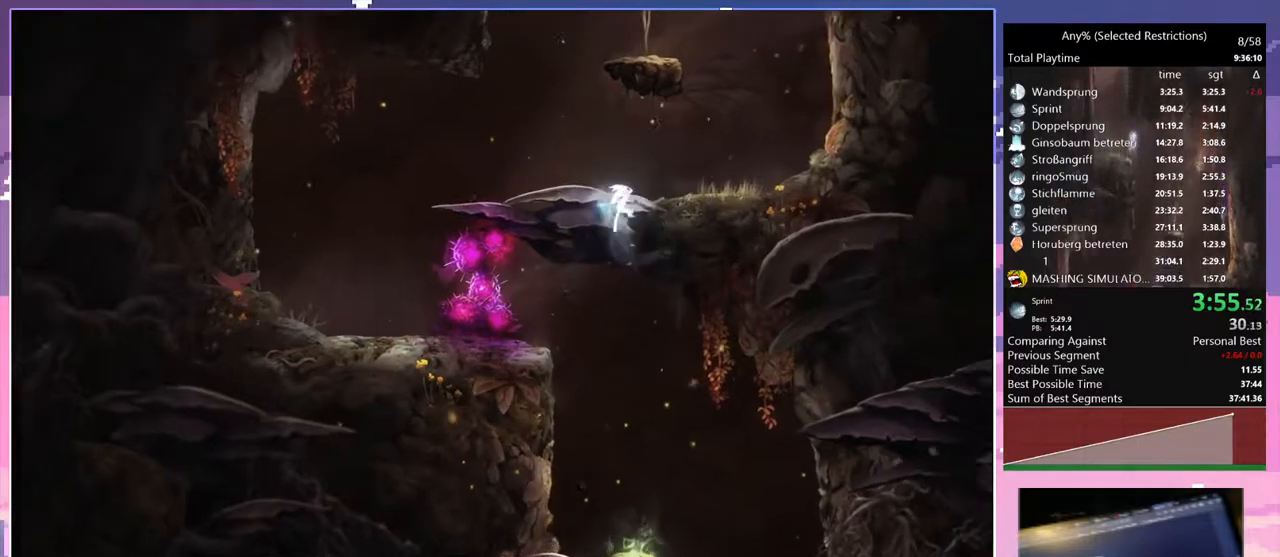
{"keys": ["q"], "events": [[183, "space", "up"], [233, "d", "up"], [233, "q", "down"]]}
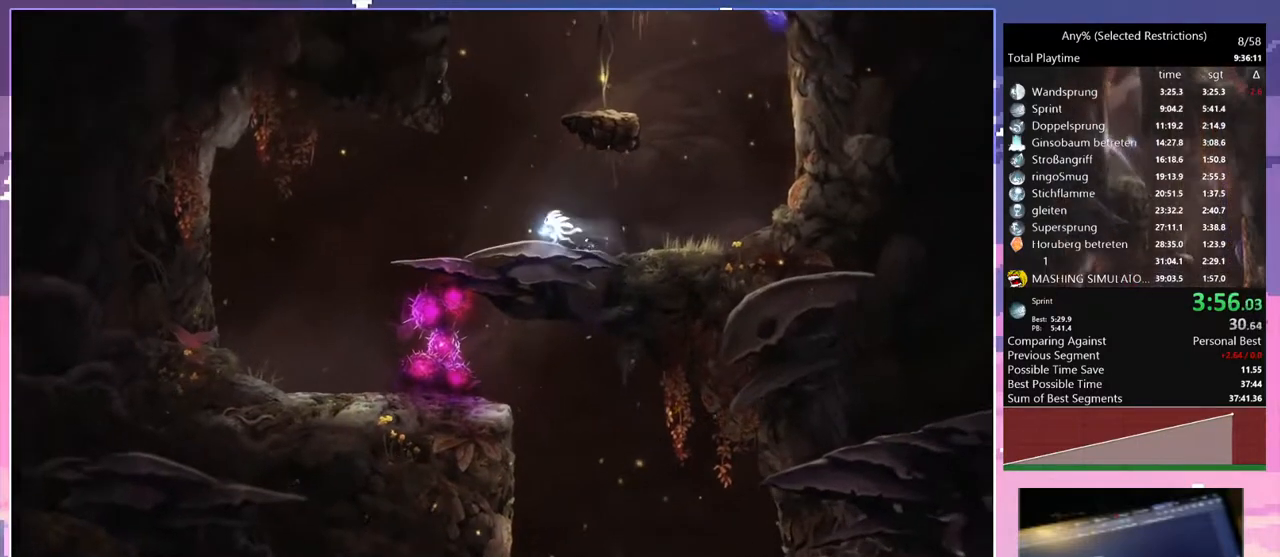
{"keys": ["d"], "events": [[50, "q", "up"], [150, "space", "down"], [333, "d", "down"], [433, "space", "up"]]}
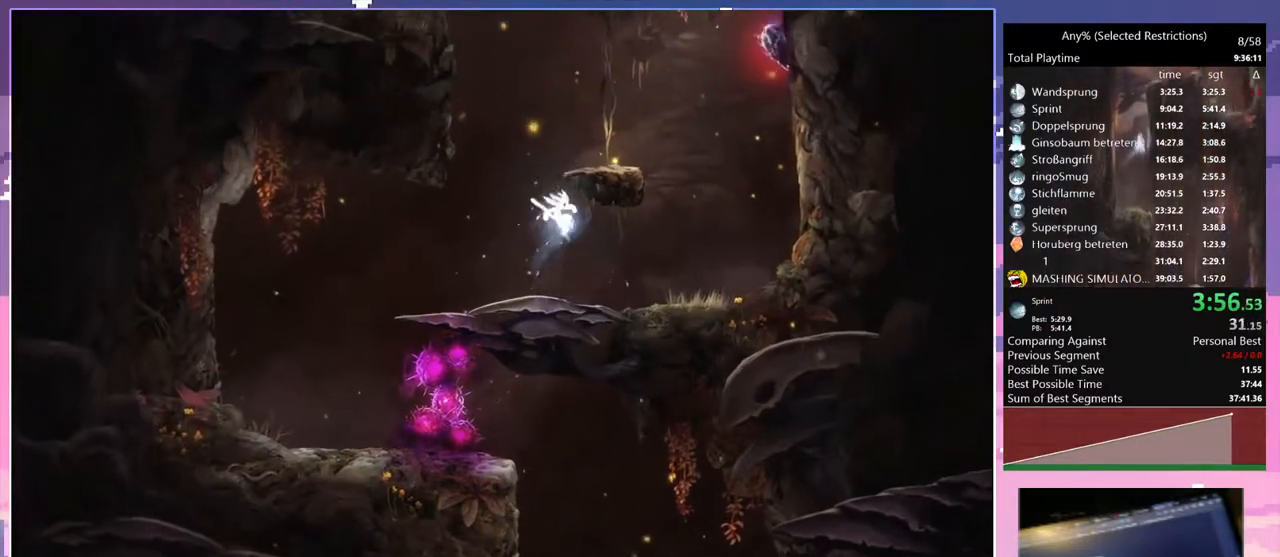
{"keys": ["q", "space"], "events": [[33, "q", "down"], [33, "space", "down"], [83, "d", "up"], [433, "space", "up"], [483, "space", "down"]]}
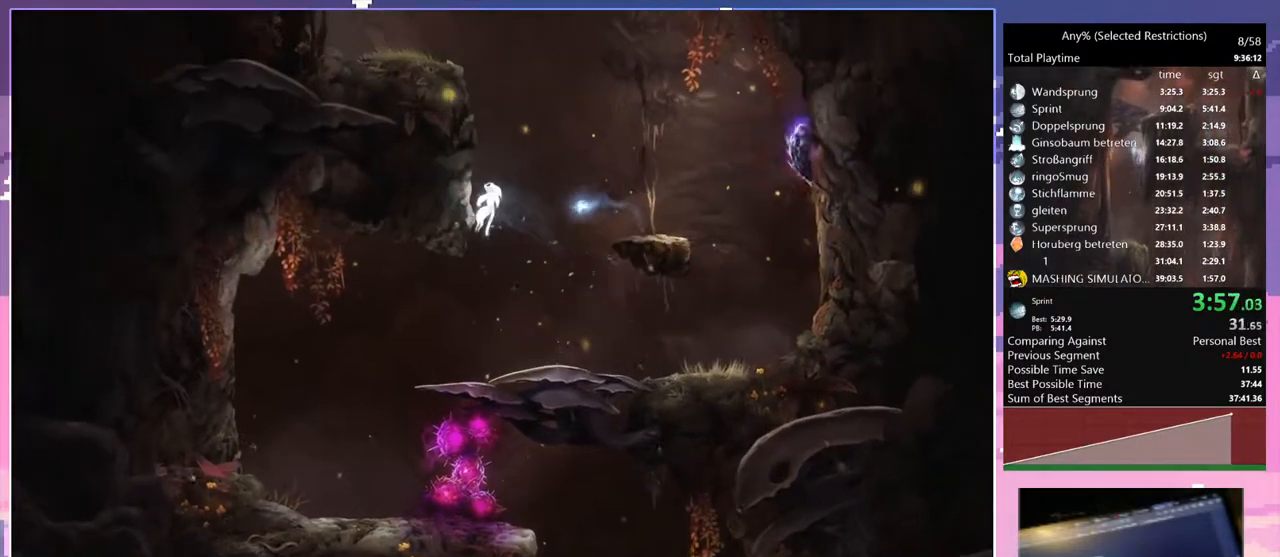
{"keys": ["q", "space"], "events": [[267, "space", "up"], [317, "space", "down"]]}
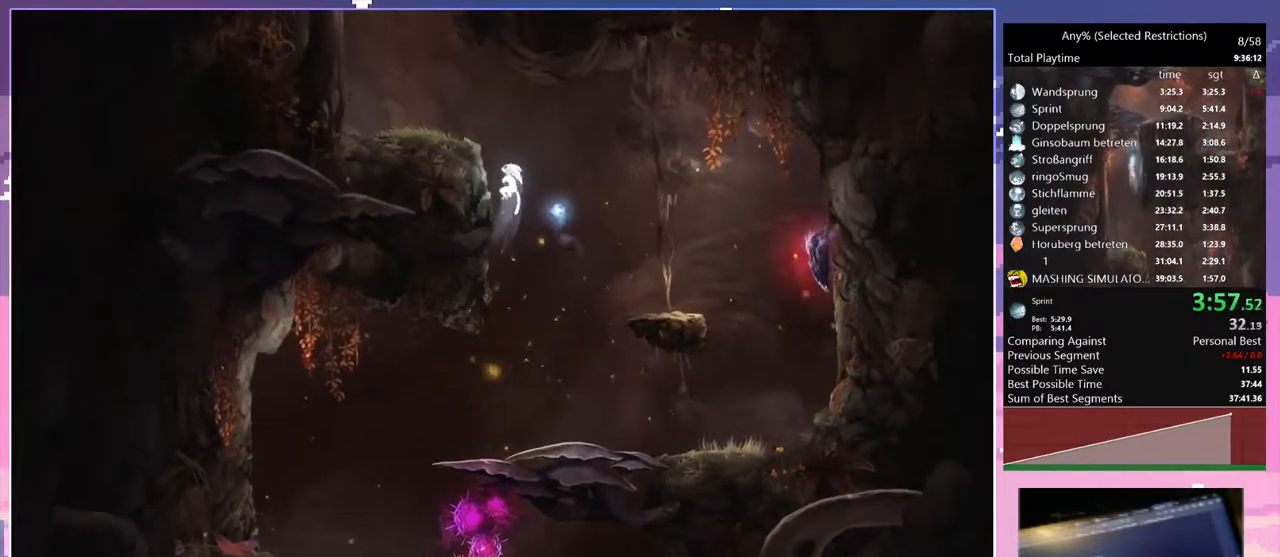
{"keys": ["q"], "events": [[100, "space", "up"], [250, "space", "down"], [383, "space", "up"]]}
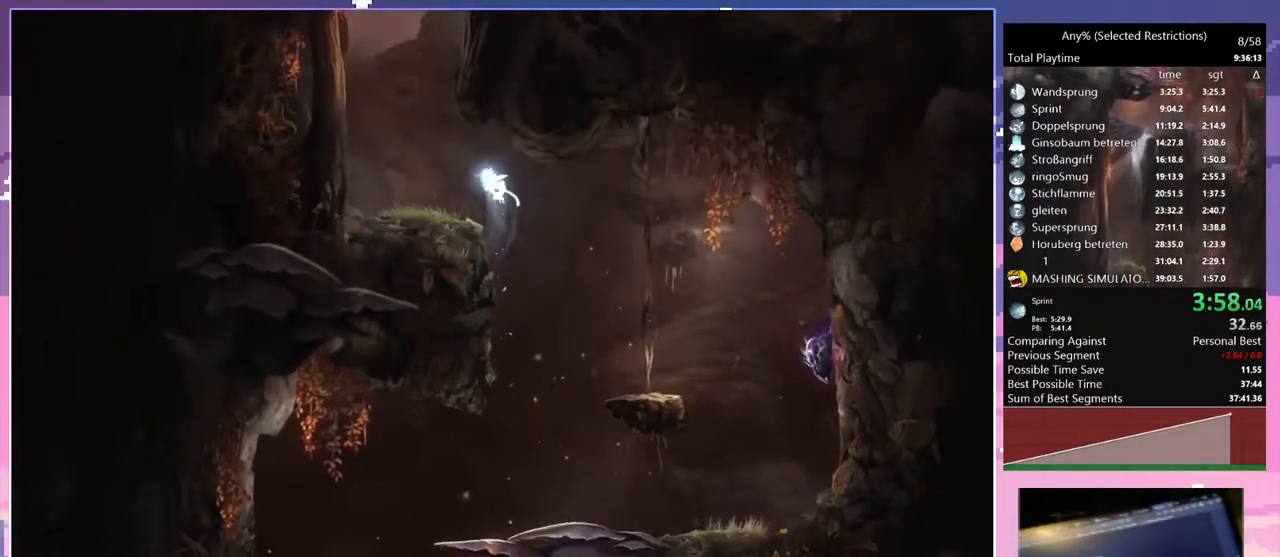
{"keys": ["q"], "events": []}
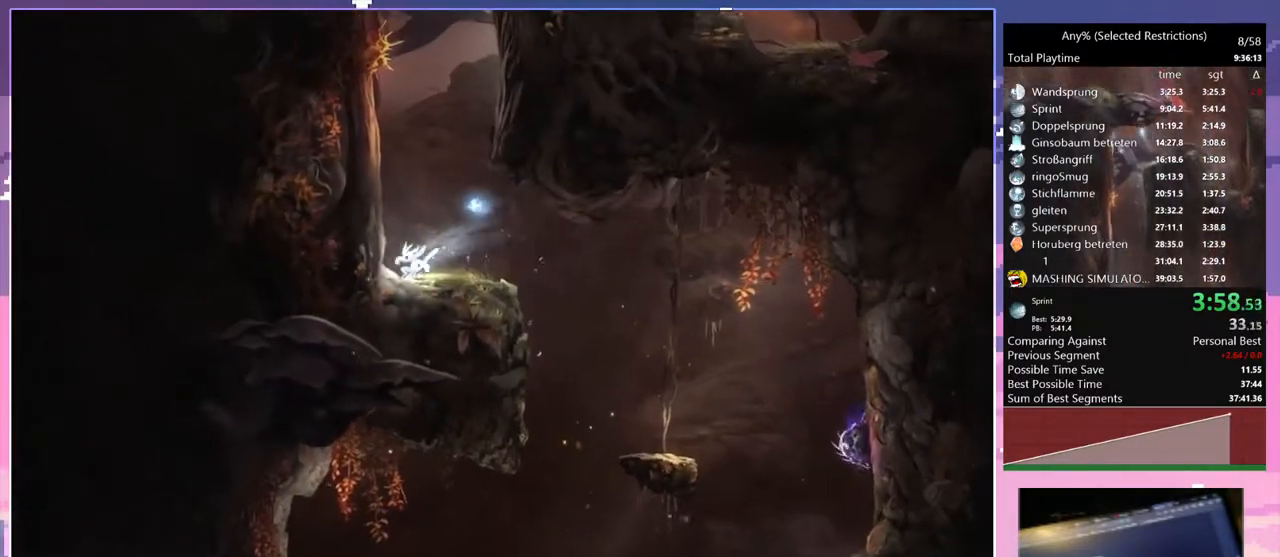
{"keys": ["d", "space"], "events": [[83, "space", "down"], [367, "d", "down"], [367, "q", "up"], [367, "space", "up"], [467, "space", "down"]]}
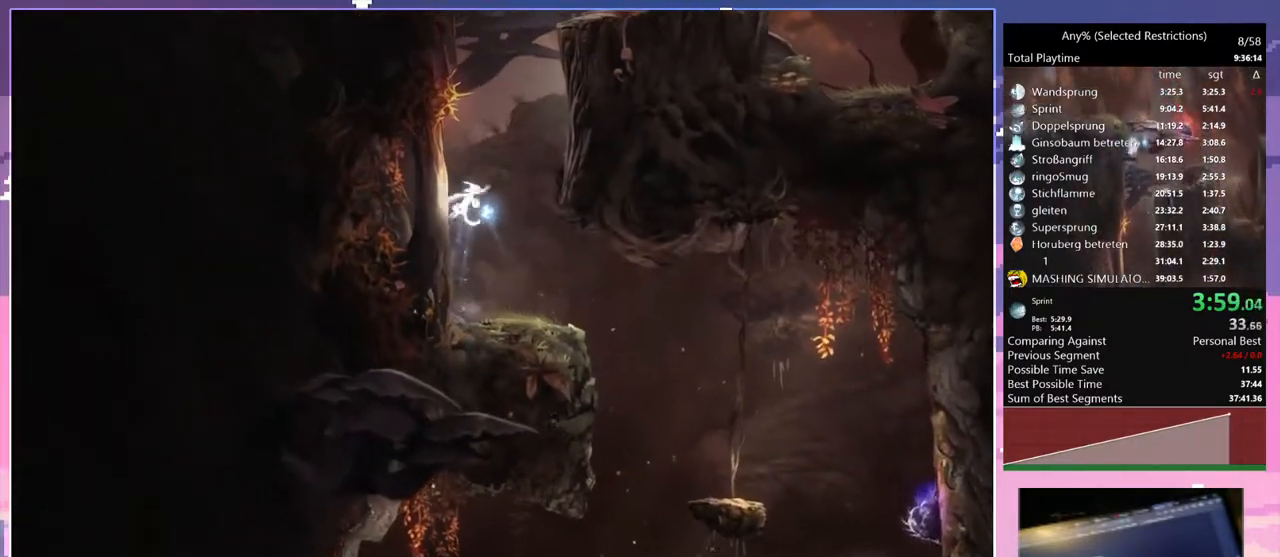
{"keys": ["d", "space"], "events": [[300, "space", "up"], [383, "space", "down"]]}
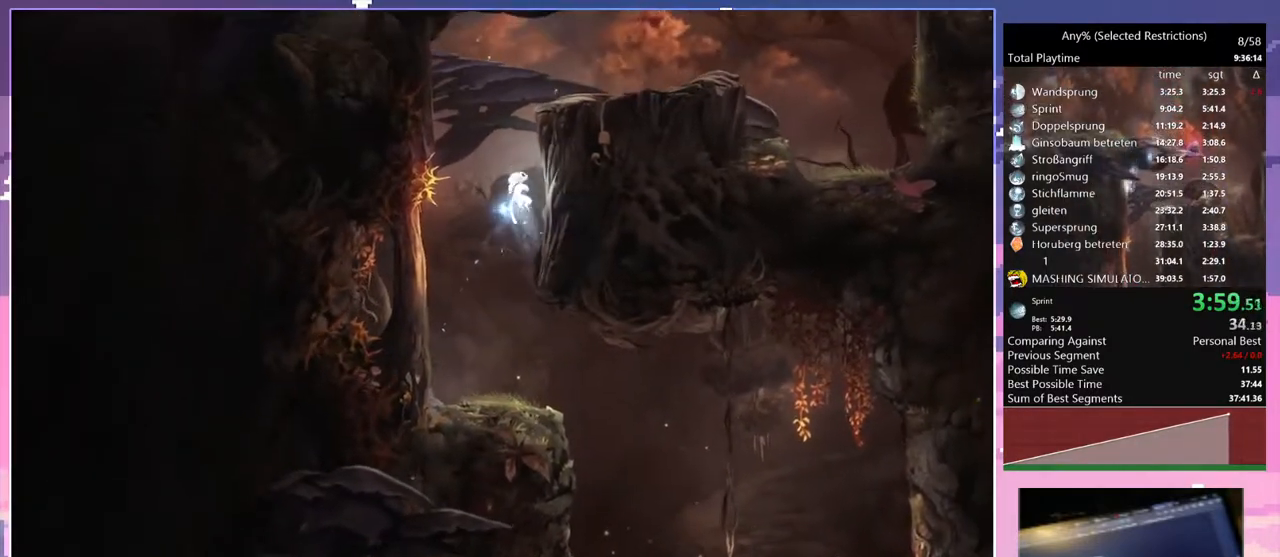
{"keys": ["q", "space"], "events": [[200, "q", "down"], [200, "space", "up"], [250, "d", "up"], [250, "space", "down"]]}
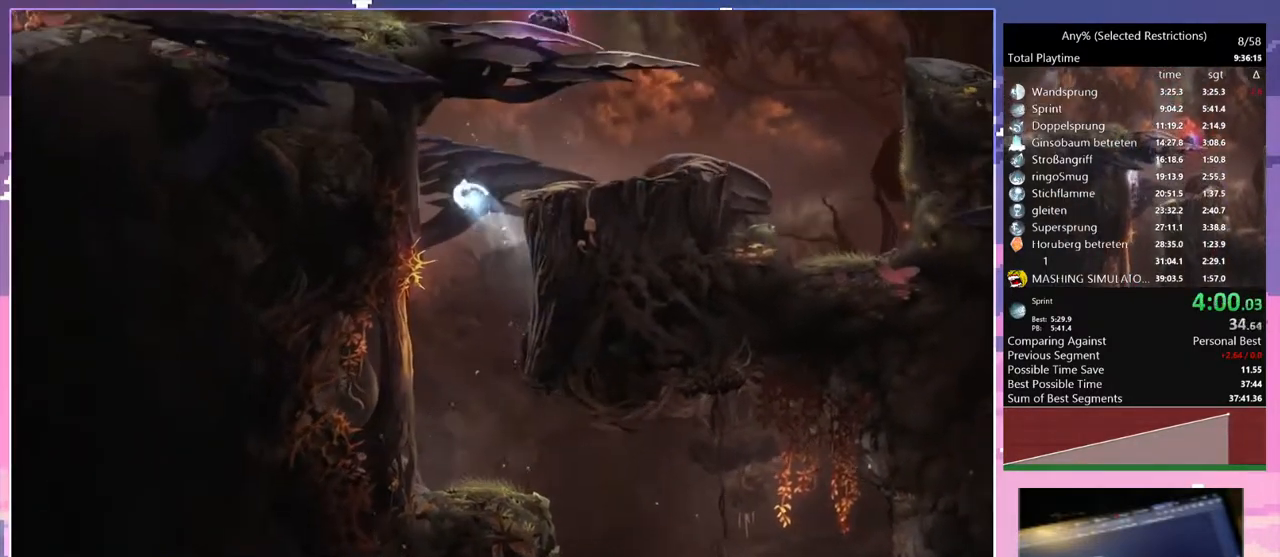
{"keys": ["q"], "events": [[83, "space", "up"], [183, "space", "down"], [367, "space", "up"]]}
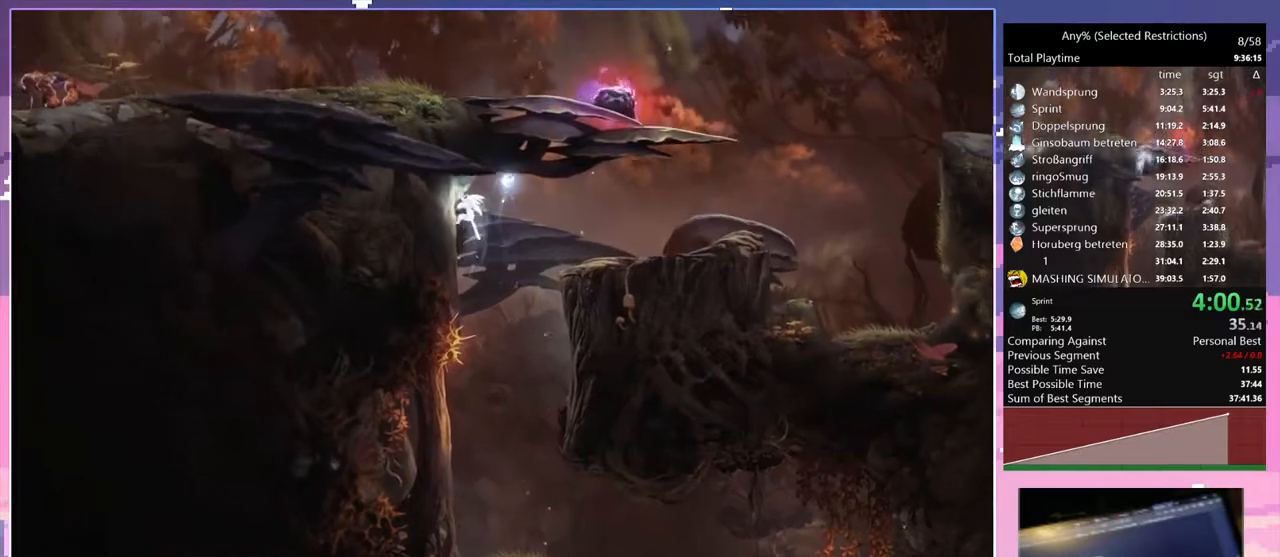
{"keys": ["q"], "events": [[100, "q", "up"], [150, "space", "down"], [233, "q", "down"], [467, "space", "up"]]}
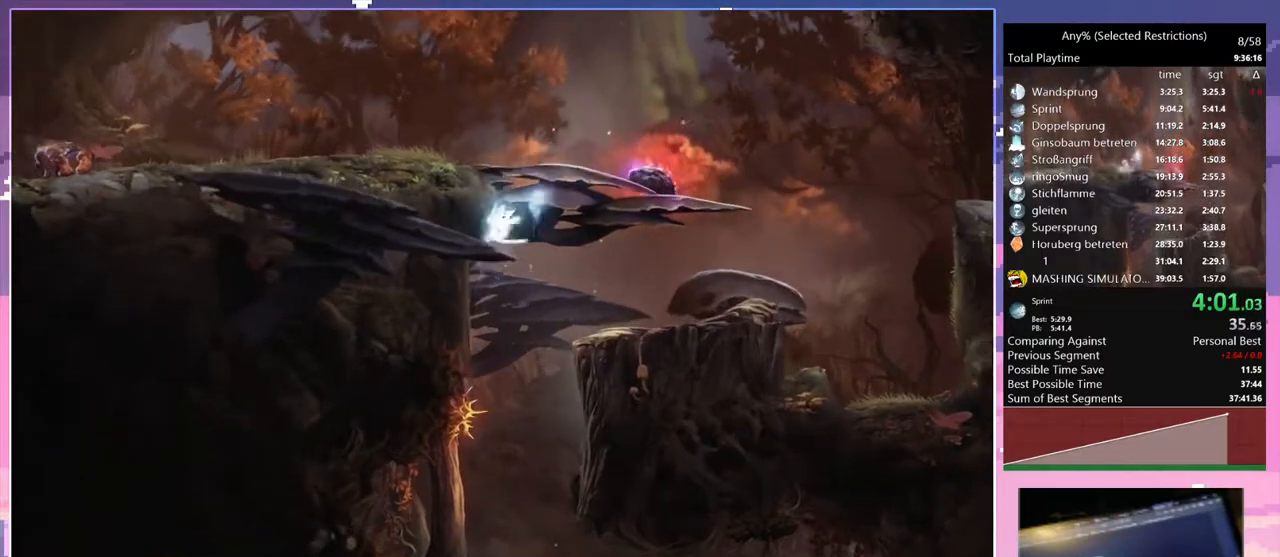
{"keys": ["q"], "events": [[67, "space", "down"], [400, "space", "up"]]}
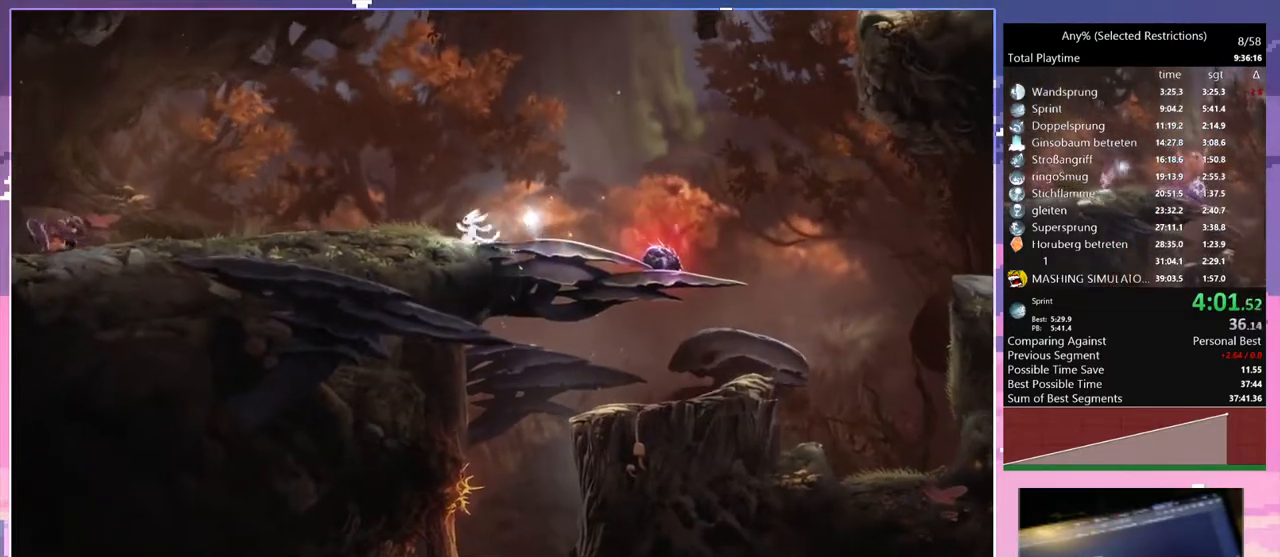
{"keys": ["q", "spirit_flame"], "events": [[83, "space", "down"], [133, "space", "up"], [500, "spirit_flame", "down"]]}
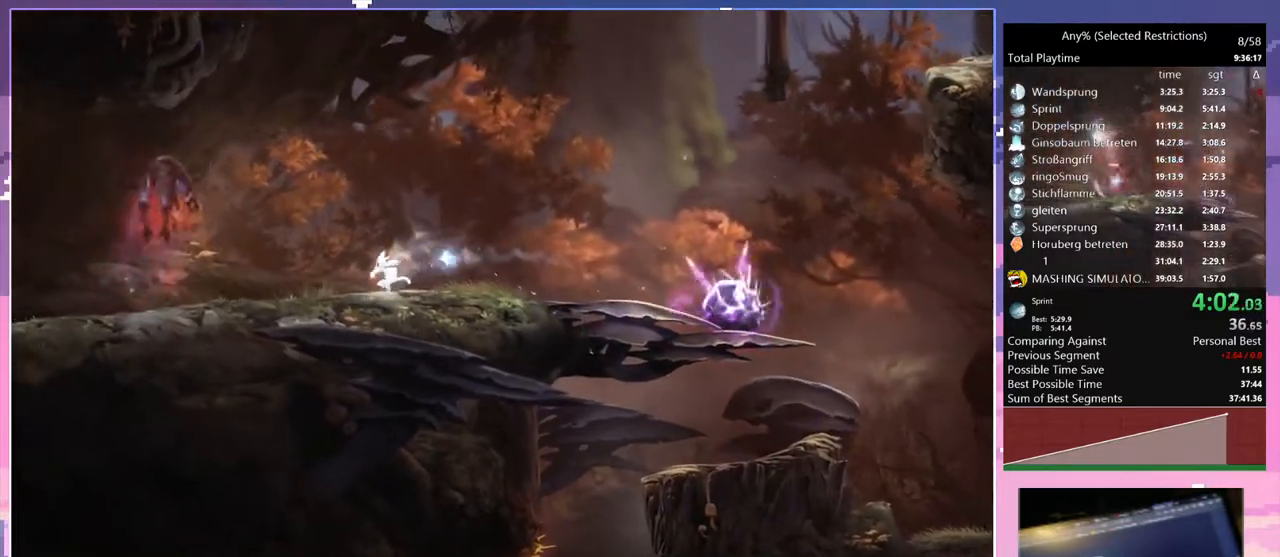
{"keys": ["q", "space"], "events": [[300, "spirit_flame", "up"], [483, "space", "down"]]}
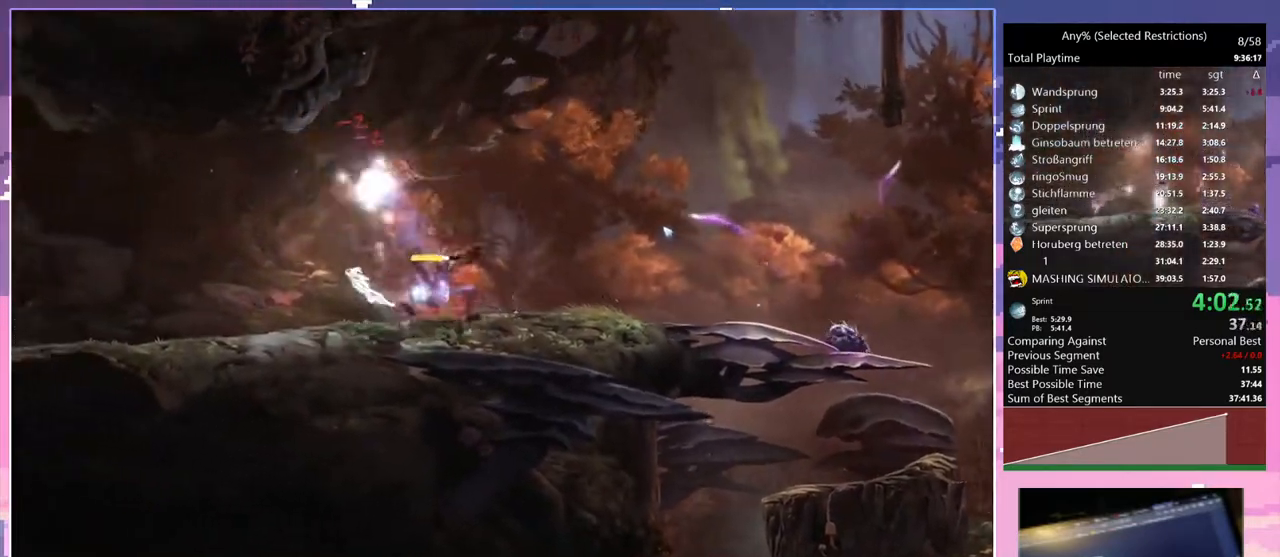
{"keys": ["q"], "events": [[33, "space", "up"], [33, "spirit_flame", "down"], [300, "spirit_flame", "up"]]}
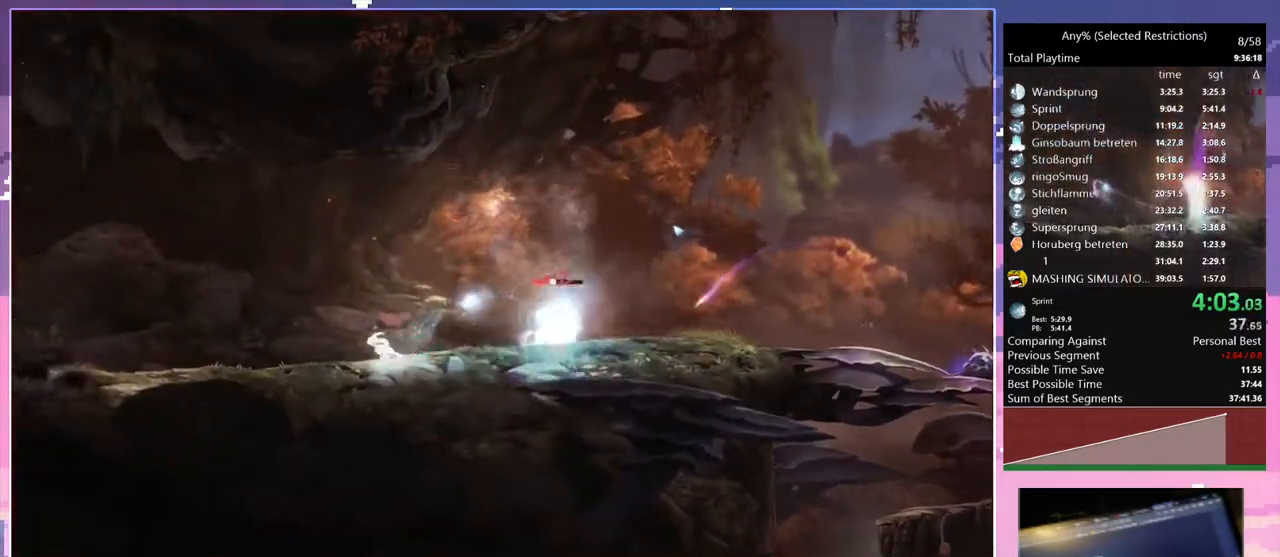
{"keys": ["q"], "events": [[83, "spirit_flame", "down"], [133, "space", "down"], [283, "space", "up"], [367, "spirit_flame", "up"]]}
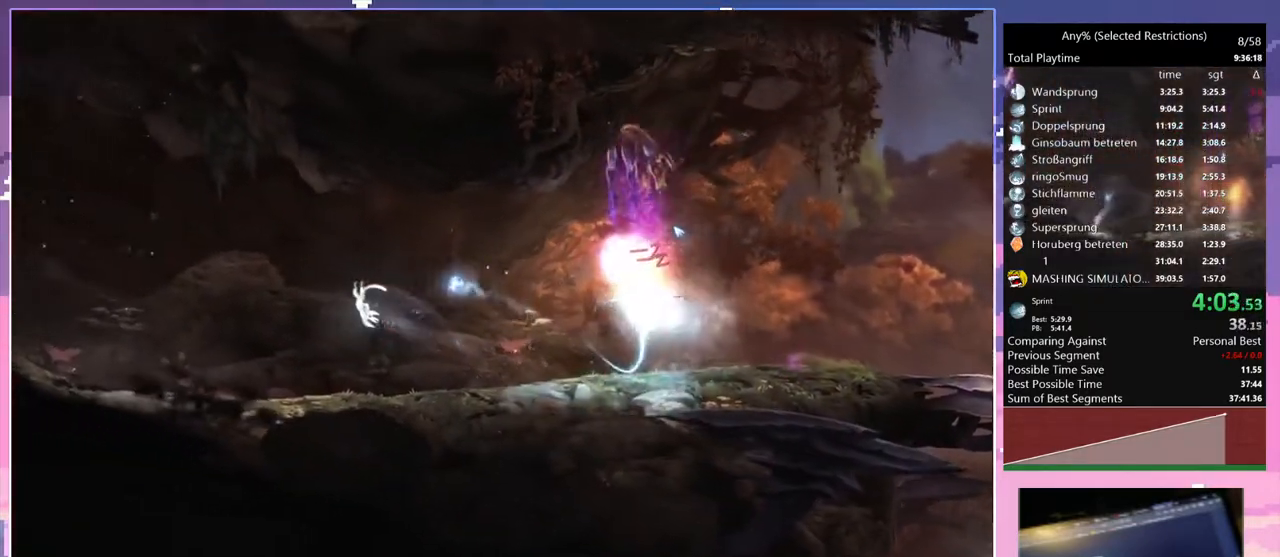
{"keys": ["q"], "events": []}
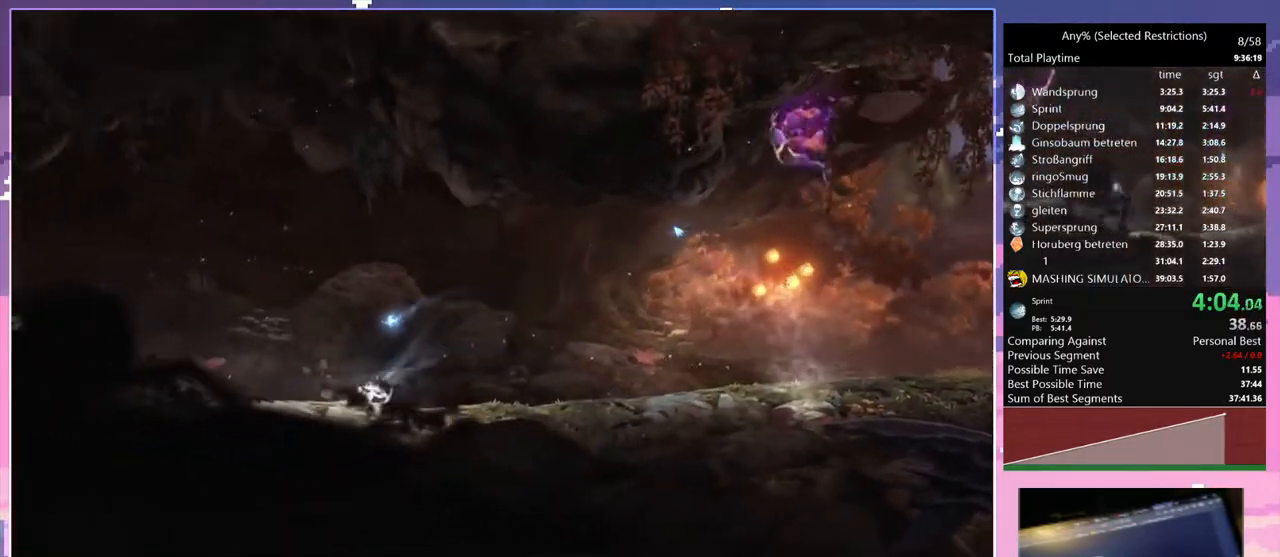
{"keys": ["q", "space"], "events": [[117, "space", "down"]]}
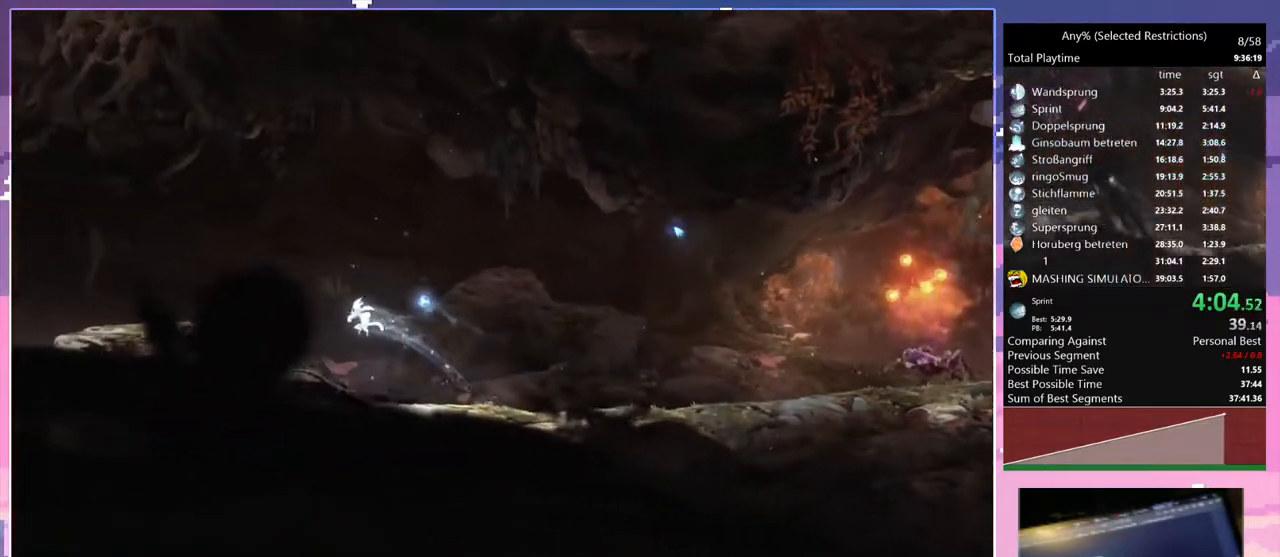
{"keys": ["q", "space"], "events": [[33, "space", "up"], [367, "space", "down"]]}
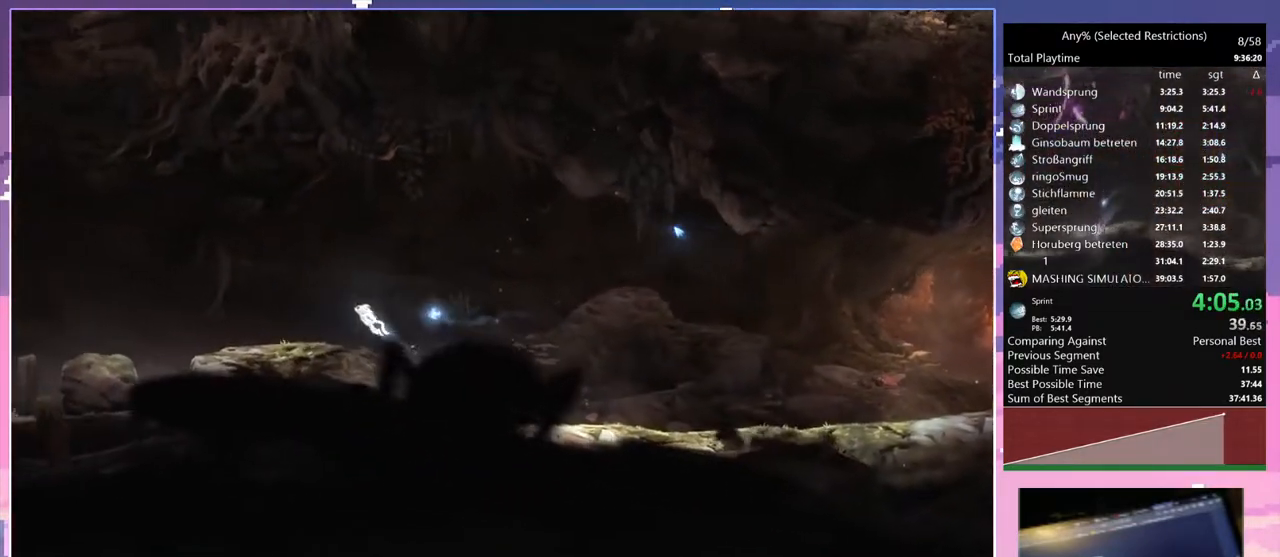
{"keys": ["q"], "events": [[200, "space", "up"]]}
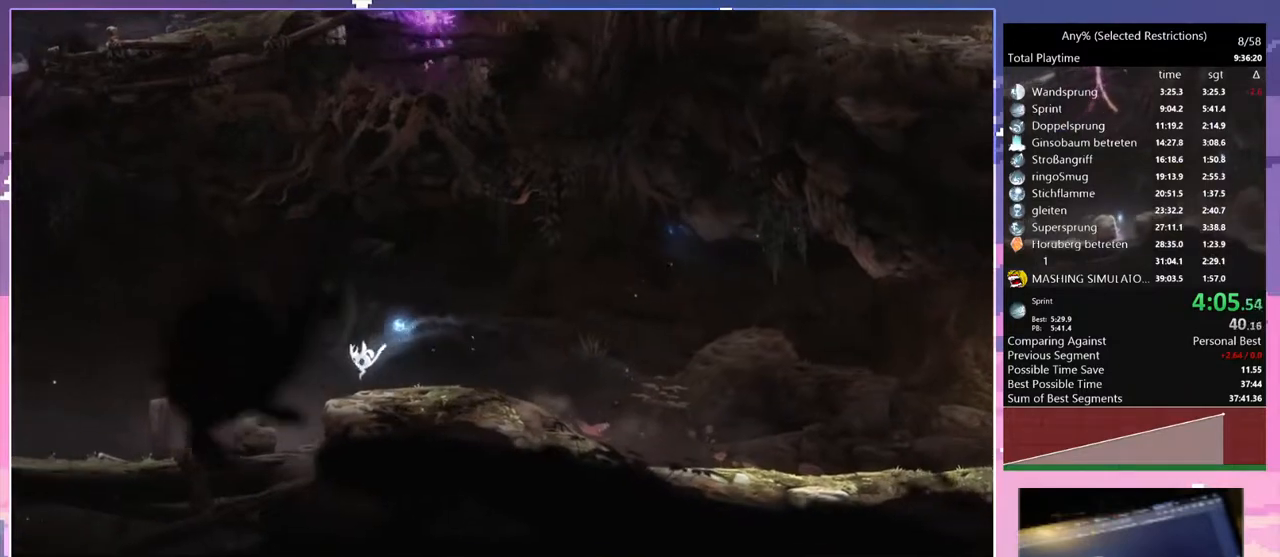
{"keys": ["glimb", "q"], "events": [[317, "q", "up"], [367, "d", "down"], [400, "d", "up"], [400, "q", "down"], [483, "glimb", "down"]]}
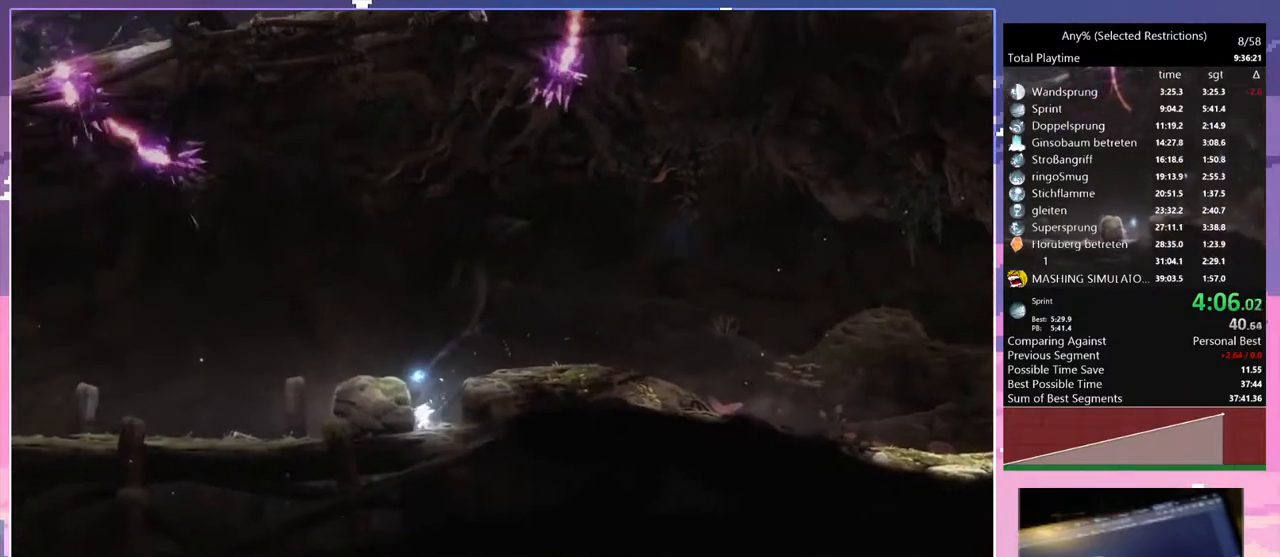
{"keys": ["glimb", "q"], "events": []}
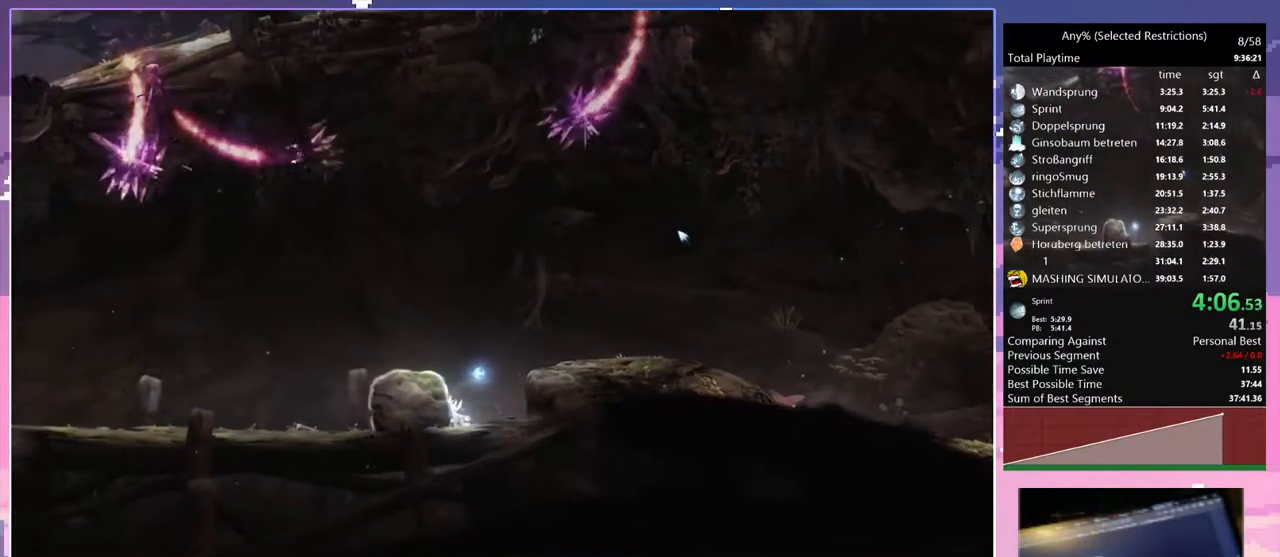
{"keys": ["glimb", "q"], "events": []}
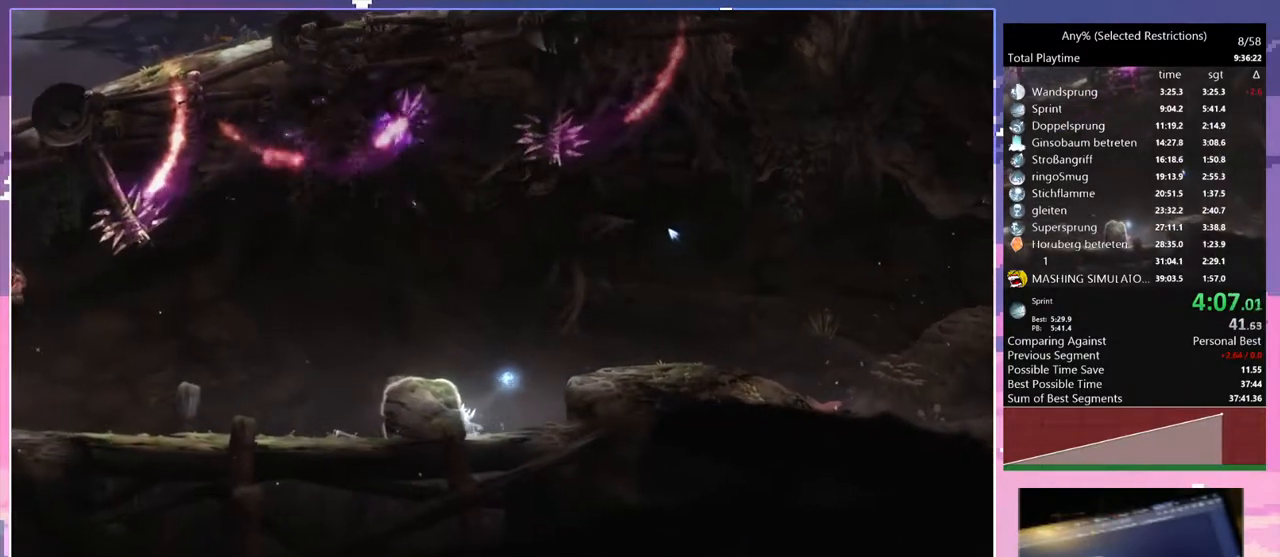
{"keys": ["glimb", "q"], "events": []}
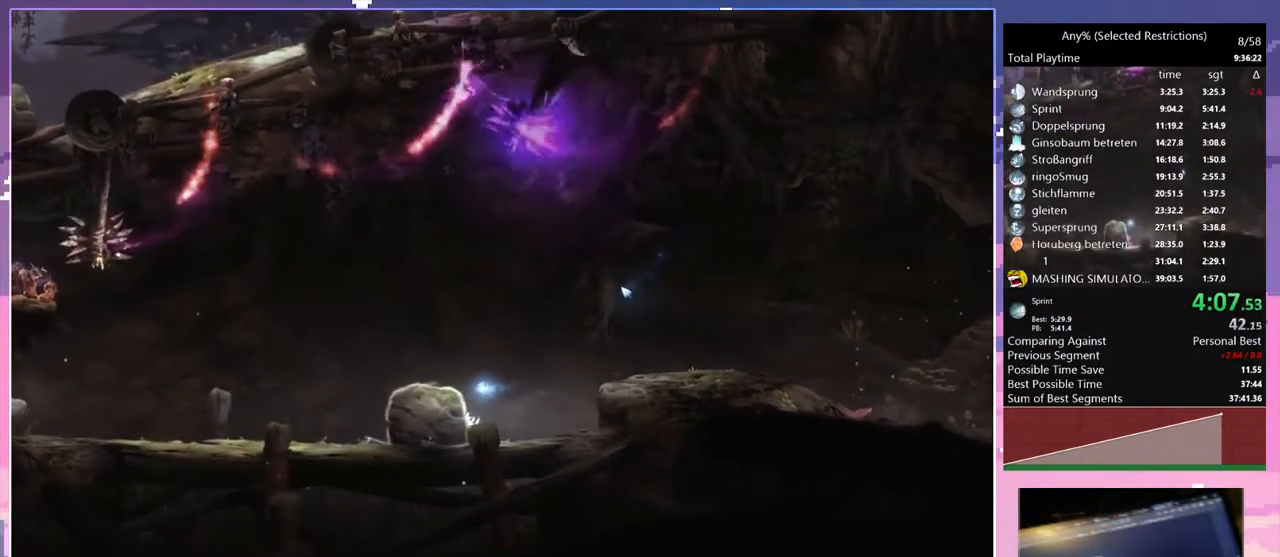
{"keys": ["glimb", "q"], "events": []}
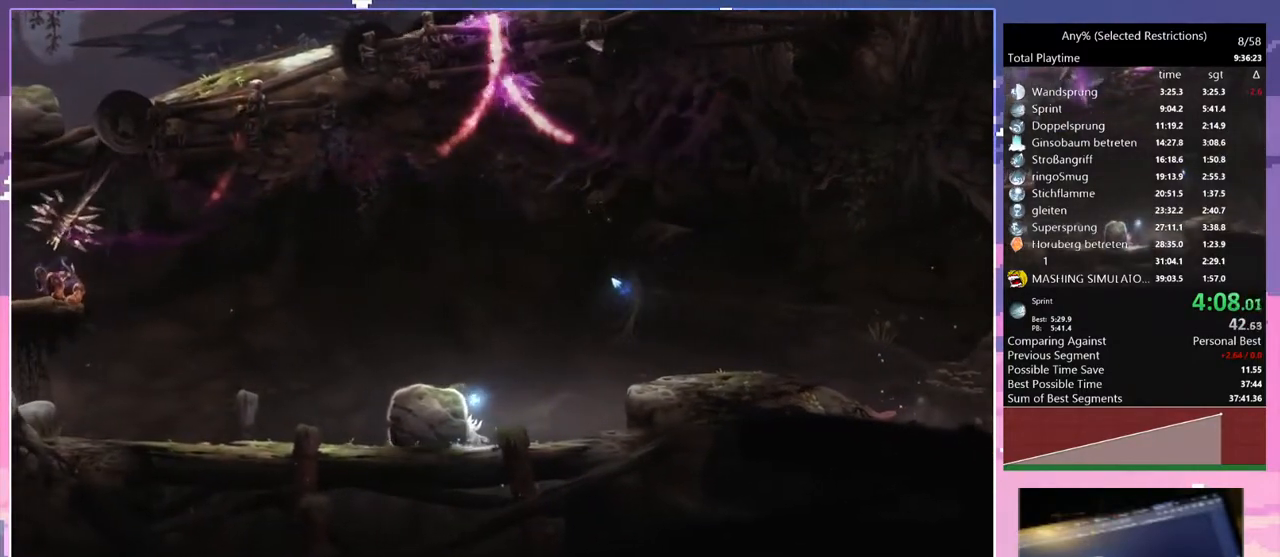
{"keys": ["glimb", "q"], "events": []}
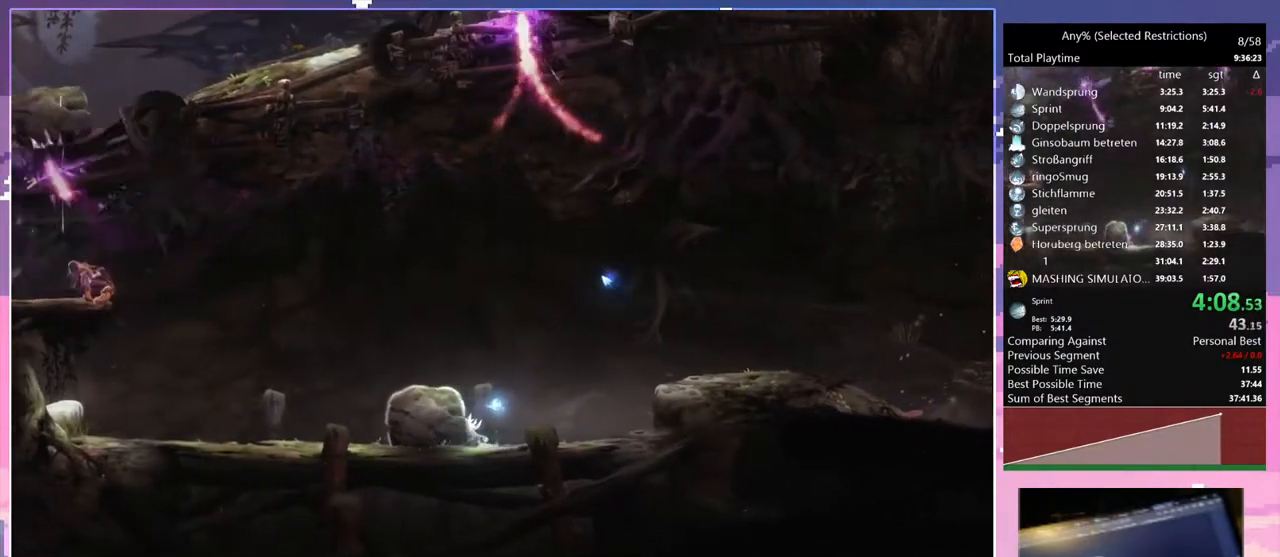
{"keys": ["glimb", "q"], "events": []}
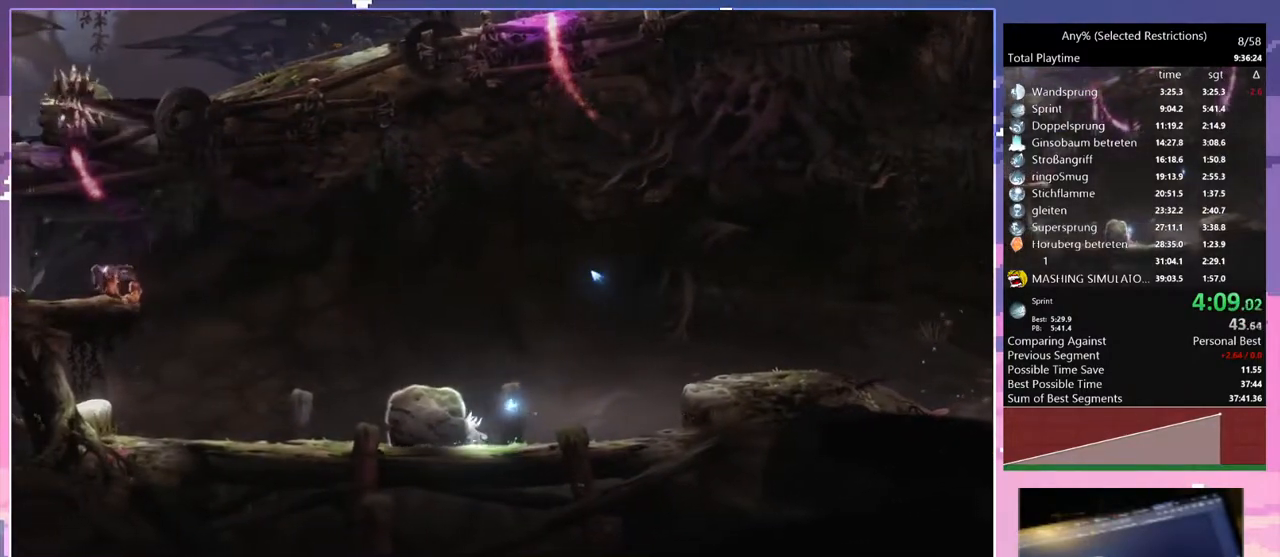
{"keys": ["glimb", "q"], "events": []}
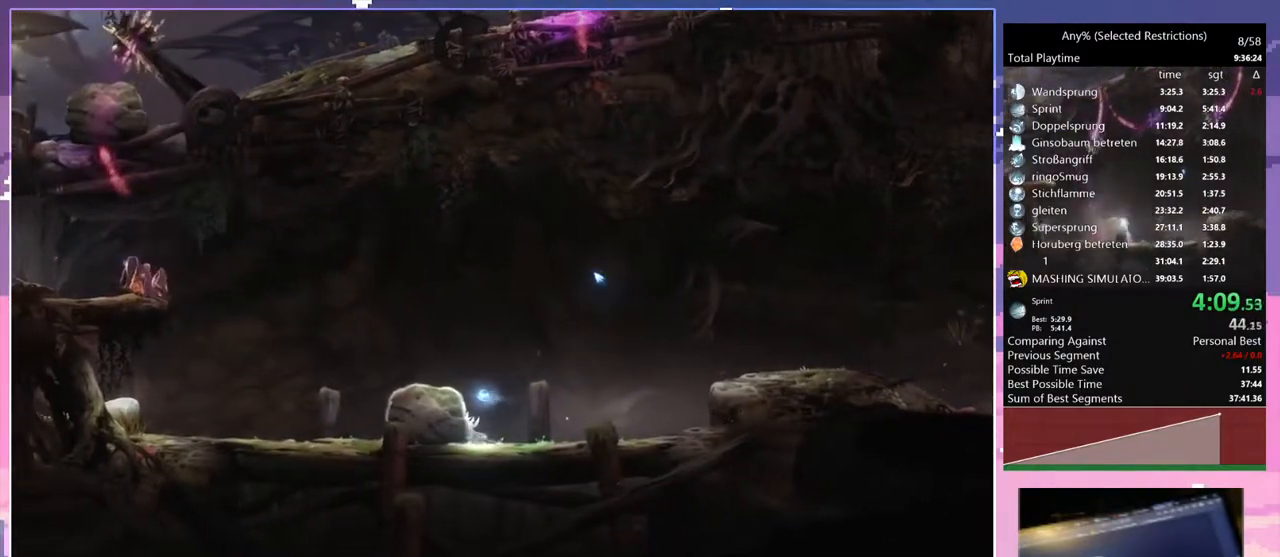
{"keys": ["glimb", "q"], "events": []}
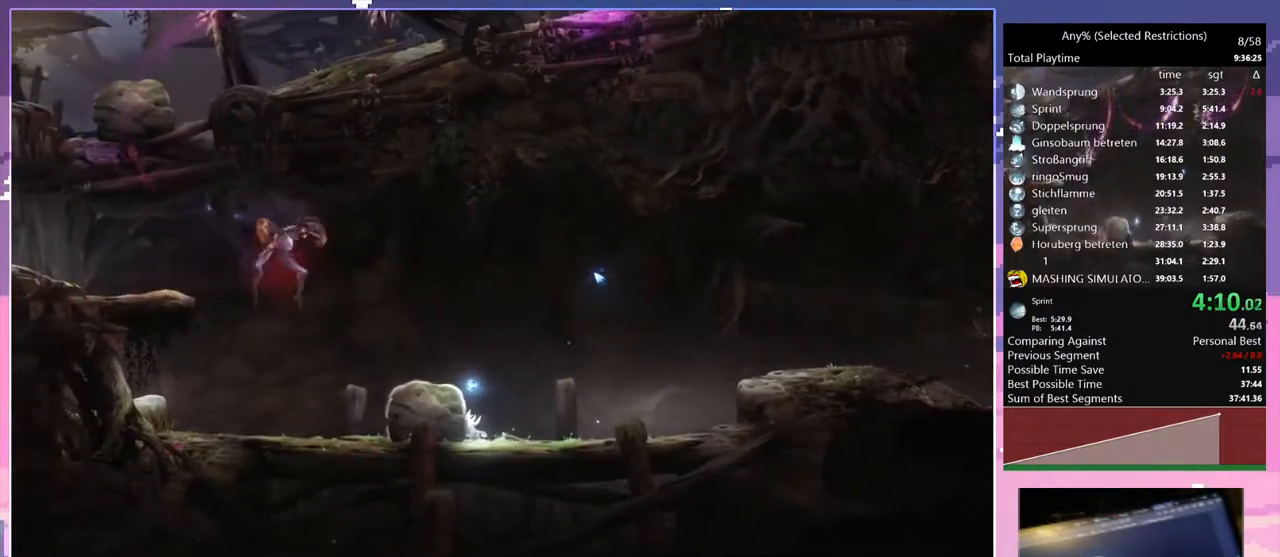
{"keys": ["glimb", "q"], "events": []}